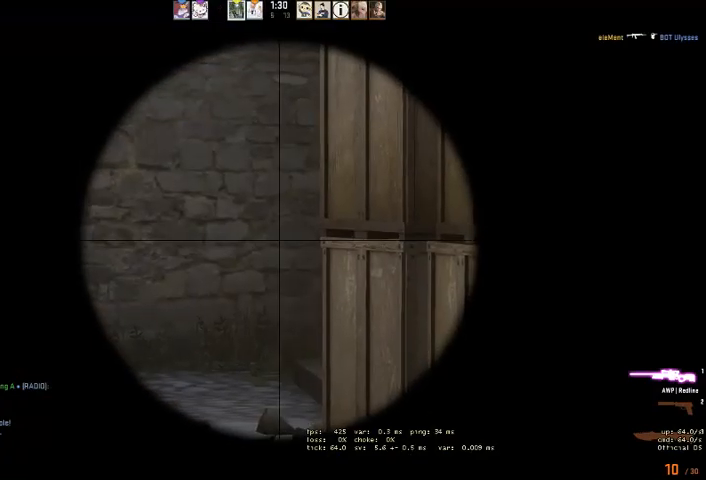
Gameplay with keyboard and mouse; each line is a JSON object with the keys and mouse buttons held at the frame after it. "events" lists presses ("down") and releases ("up") of "a", "ctrl", "d", "e", "q", "s", "shift", "space", "w", "mouse_left", "mouse_wheel", "mouse_right" and "mouse_mb4" between this image and that frame as [ms after this image, input, new state], when the widget could be followed in between. "mouse_left", "mouse_wheel", "mouse_right", "mouse_mb4" = the "left", "wheel", "right", "mb4" buttons of the "mouse" list. No other keys are recorded. "wheel" means that the mouse wheel is clicked or scrolled. Mouse movement is not recorded.
{"keys": [], "mouse": [], "events": []}
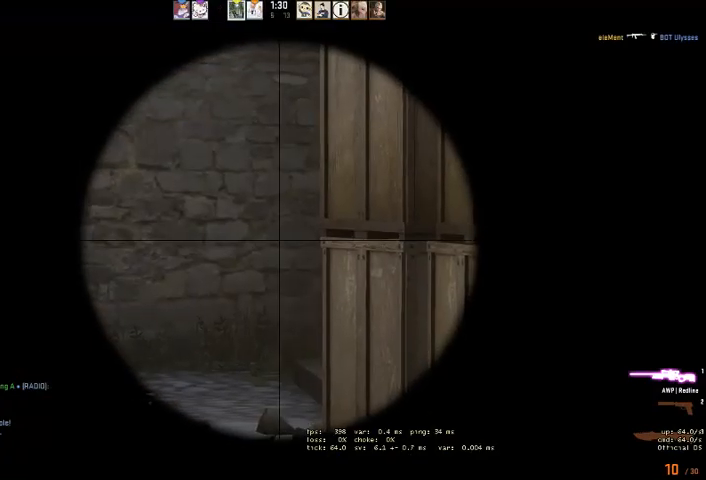
{"keys": [], "mouse": [], "events": []}
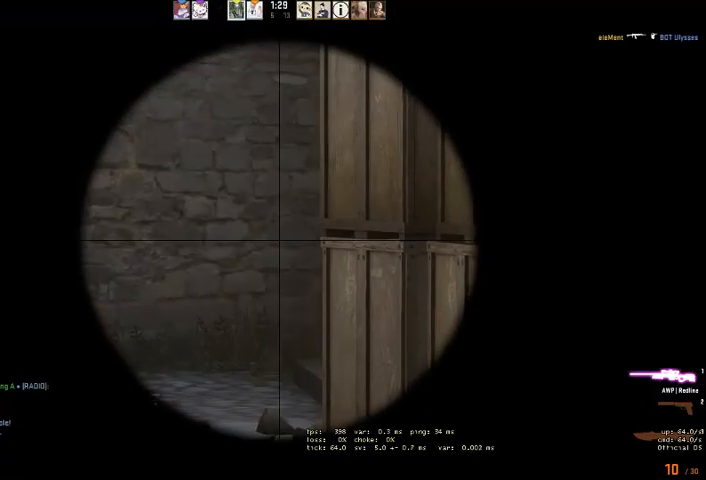
{"keys": [], "mouse": [], "events": []}
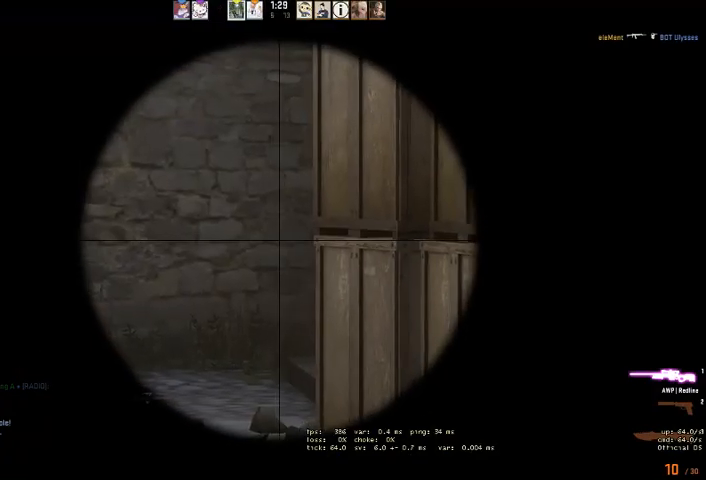
{"keys": [], "mouse": [], "events": [[166, "a", "down"], [233, "a", "up"]]}
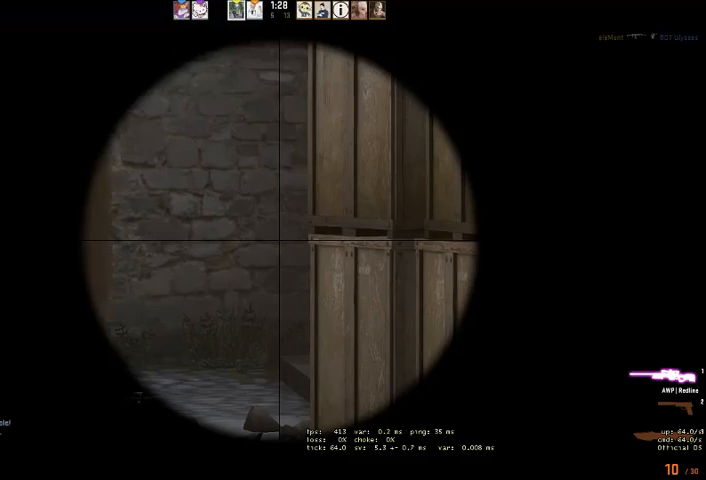
{"keys": [], "mouse": ["left"], "events": [[466, "mouse_left", "down"]]}
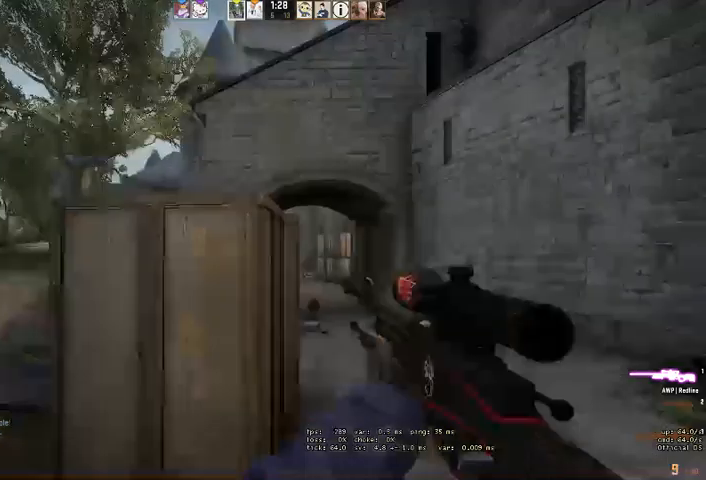
{"keys": ["d"], "mouse": [], "events": [[66, "a", "down"], [100, "mouse_left", "up"], [400, "a", "up"], [466, "d", "down"]]}
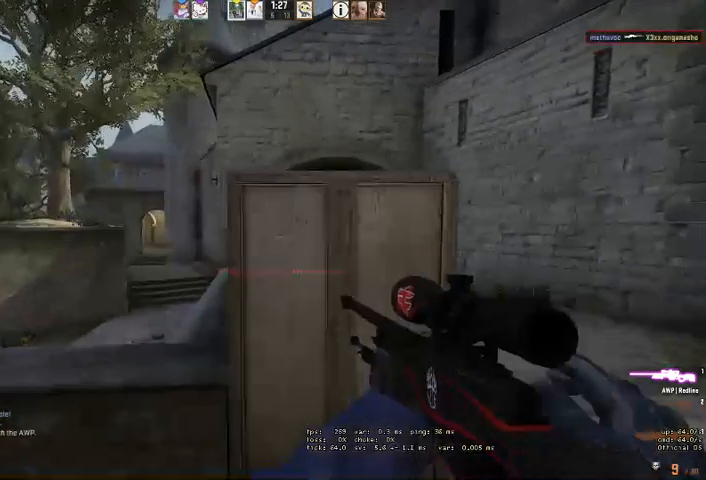
{"keys": ["a"], "mouse": [], "events": [[166, "d", "up"], [400, "a", "down"]]}
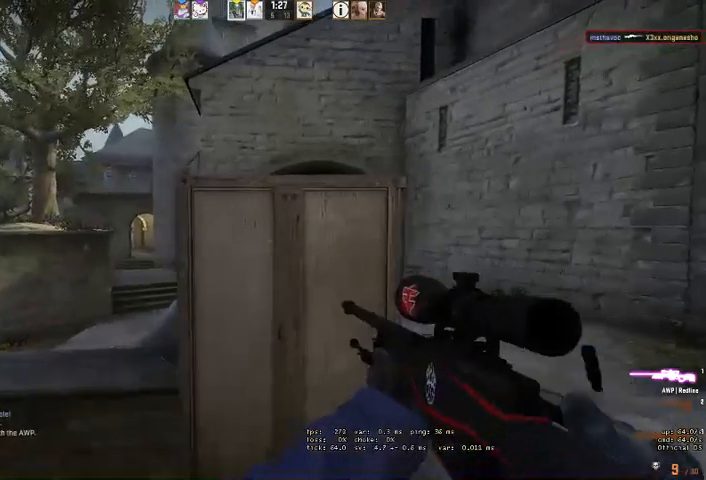
{"keys": ["d"], "mouse": [], "events": [[66, "a", "up"], [200, "a", "down"], [366, "a", "up"], [500, "d", "down"]]}
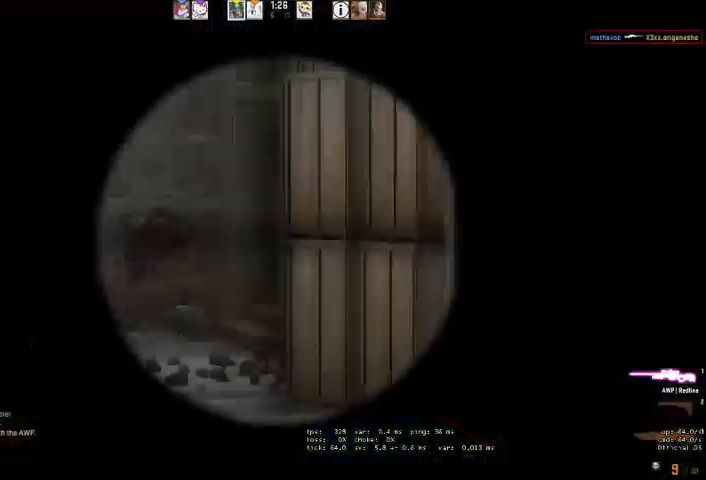
{"keys": ["d"], "mouse": [], "events": [[133, "d", "up"], [433, "d", "down"]]}
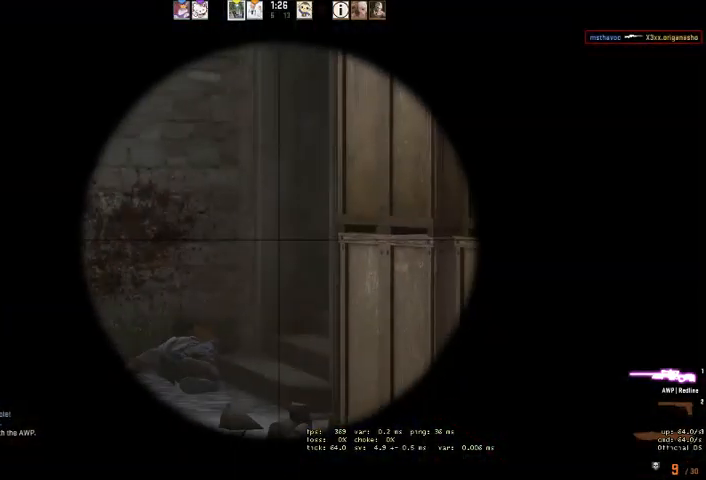
{"keys": ["d"], "mouse": [], "events": [[66, "d", "up"], [233, "d", "down"], [333, "mouse_right", "down"], [433, "mouse_right", "up"]]}
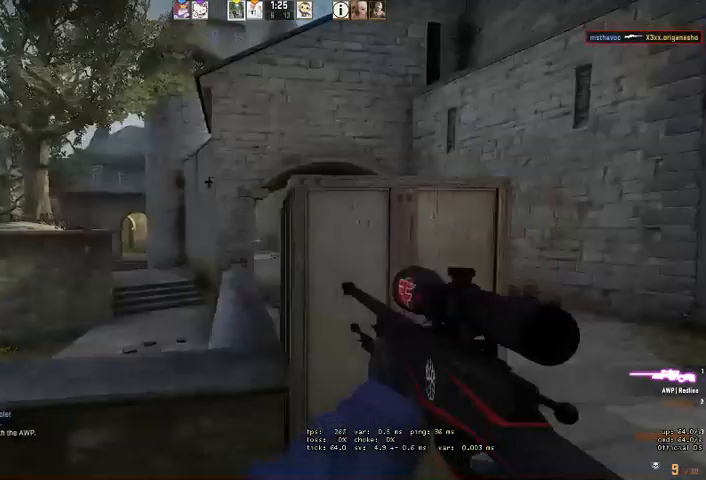
{"keys": ["a"], "mouse": [], "events": [[66, "w", "down"], [366, "d", "up"], [400, "a", "down"], [466, "w", "up"]]}
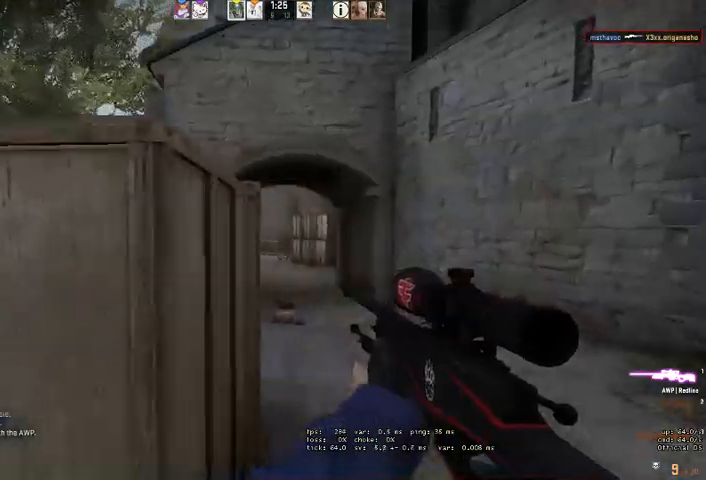
{"keys": [], "mouse": [], "events": [[33, "a", "up"], [33, "mouse_right", "down"], [166, "mouse_right", "up"]]}
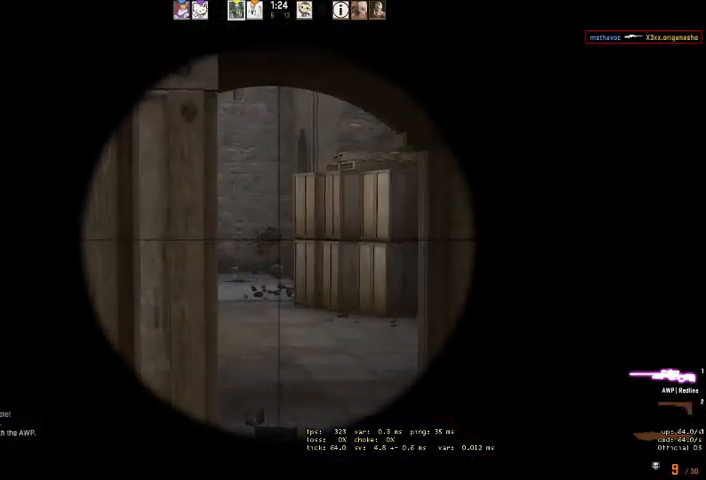
{"keys": [], "mouse": [], "events": []}
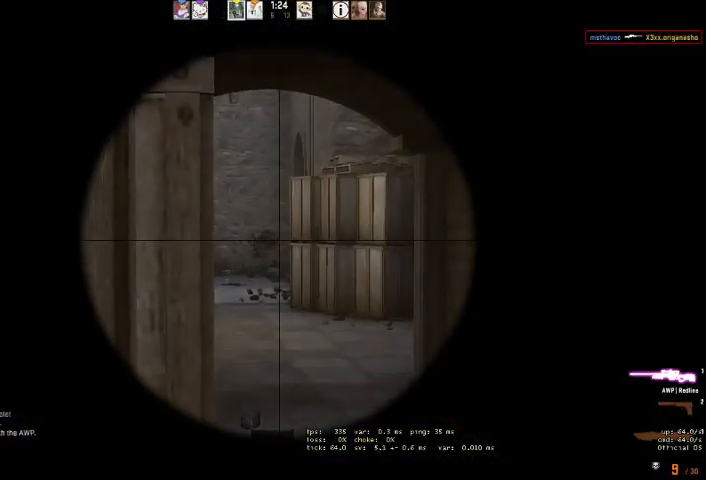
{"keys": [], "mouse": [], "events": []}
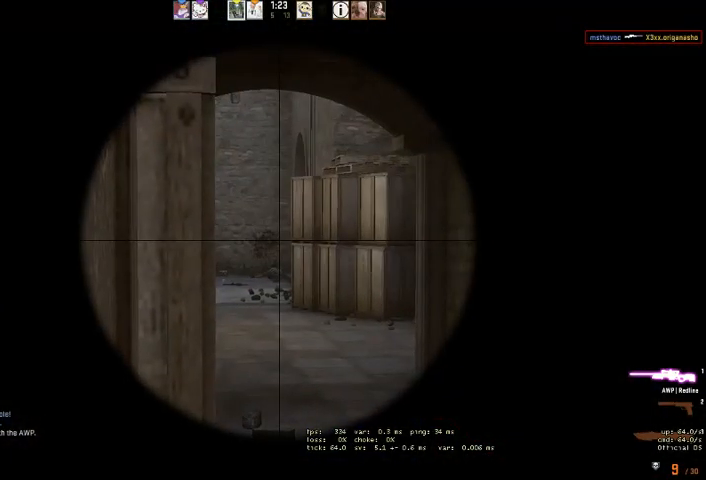
{"keys": [], "mouse": [], "events": []}
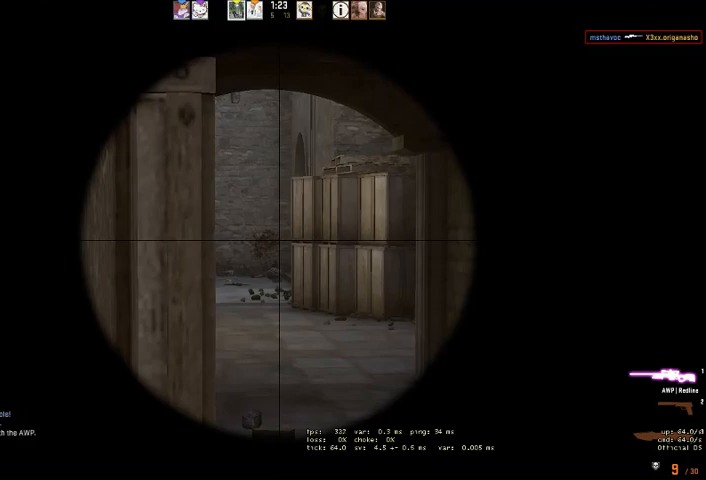
{"keys": [], "mouse": [], "events": []}
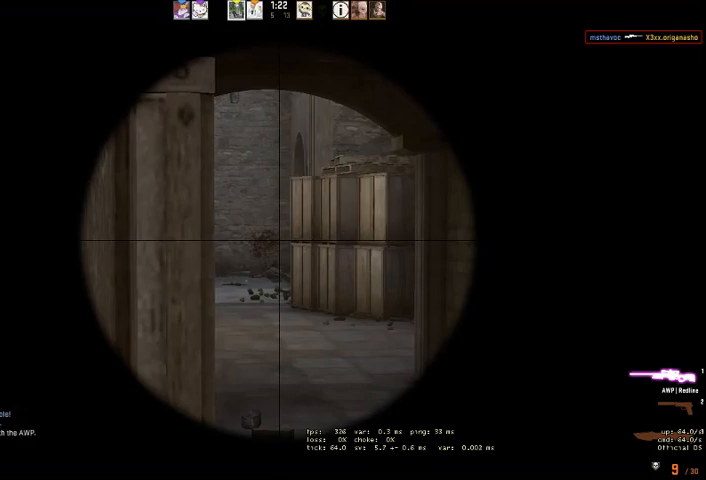
{"keys": [], "mouse": ["mb4"], "events": [[100, "mouse_mb4", "down"]]}
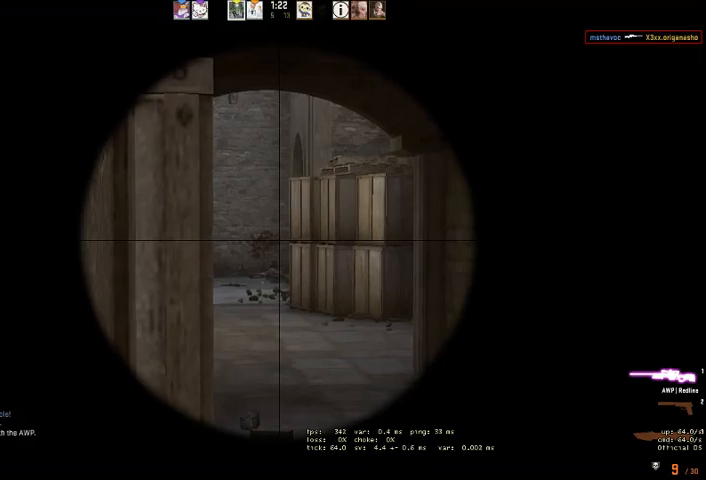
{"keys": [], "mouse": ["mb4"], "events": []}
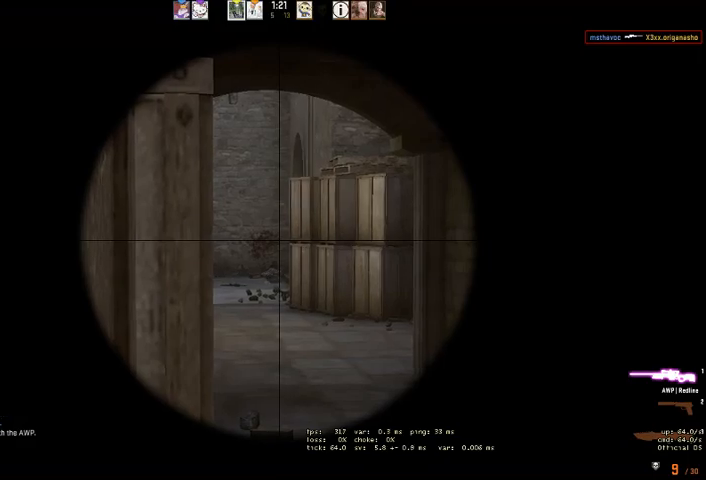
{"keys": [], "mouse": ["mb4"], "events": [[100, "mouse_right", "down"], [233, "mouse_right", "up"], [366, "mouse_right", "down"], [500, "mouse_right", "up"]]}
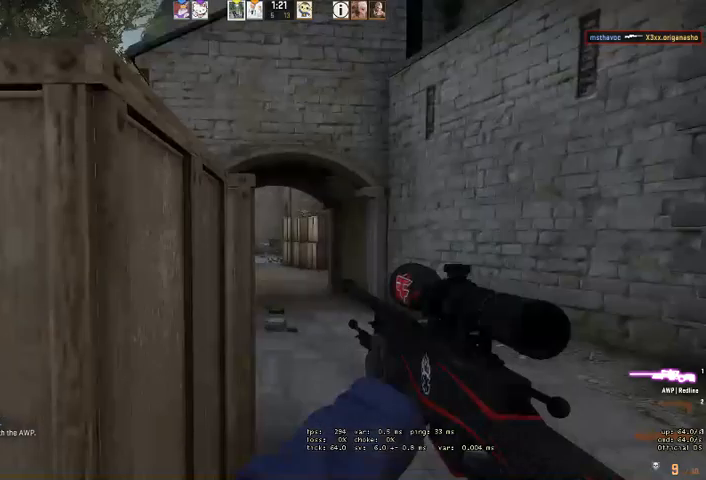
{"keys": ["a"], "mouse": ["right"], "events": [[33, "mouse_mb4", "up"], [133, "a", "down"], [500, "mouse_right", "down"]]}
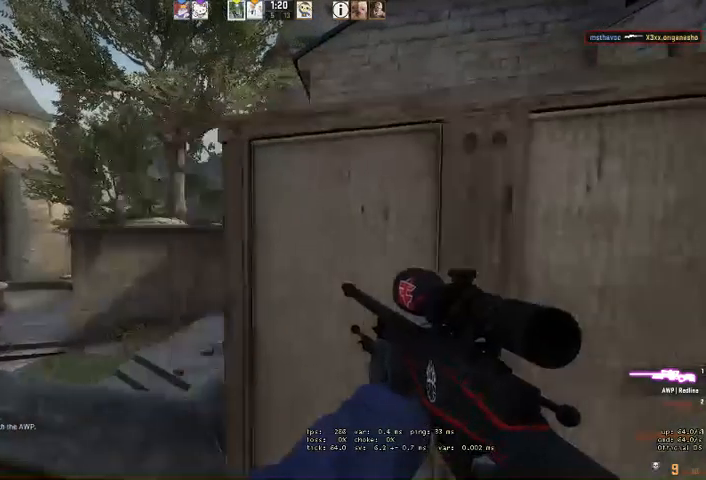
{"keys": [], "mouse": [], "events": [[33, "a", "up"], [33, "d", "down"], [100, "mouse_right", "up"], [133, "d", "up"]]}
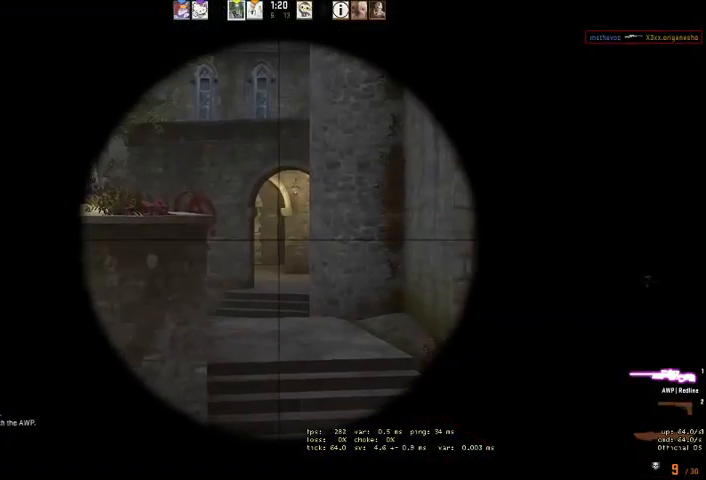
{"keys": [], "mouse": [], "events": [[133, "d", "down"], [266, "d", "up"]]}
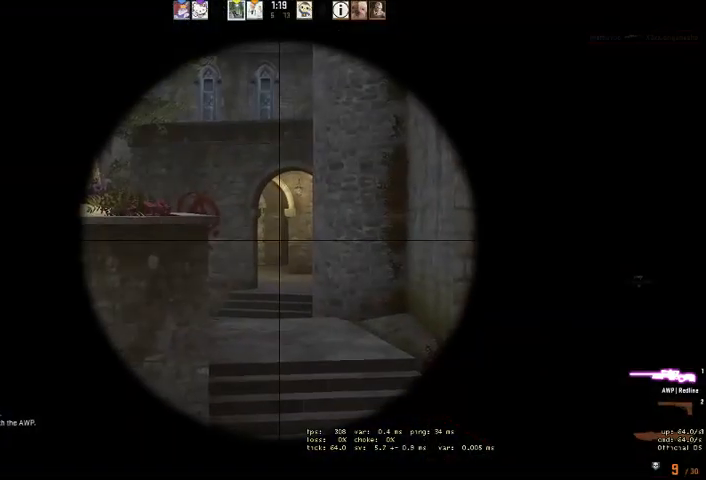
{"keys": [], "mouse": [], "events": [[366, "mouse_right", "down"], [500, "mouse_right", "up"]]}
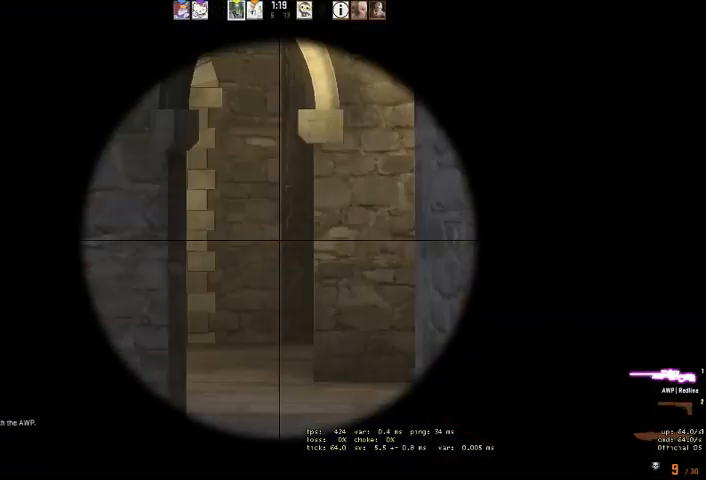
{"keys": ["d"], "mouse": [], "events": [[200, "mouse_right", "down"], [300, "mouse_right", "up"], [366, "d", "down"]]}
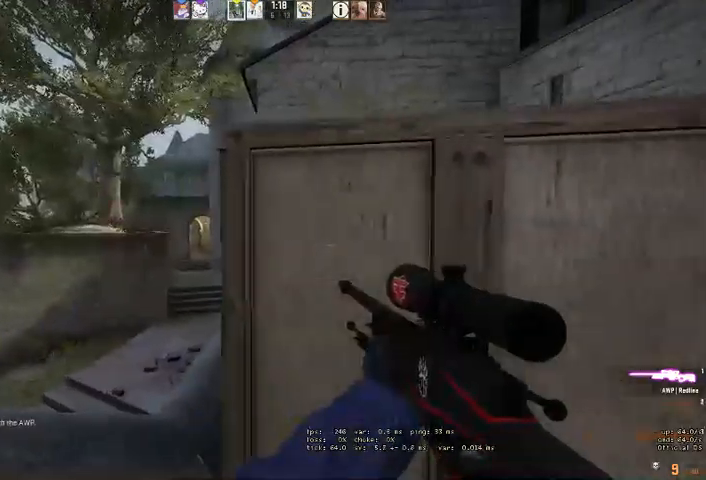
{"keys": [], "mouse": [], "events": [[233, "mouse_right", "down"], [266, "d", "up"], [300, "a", "down"], [333, "mouse_right", "up"], [433, "a", "up"]]}
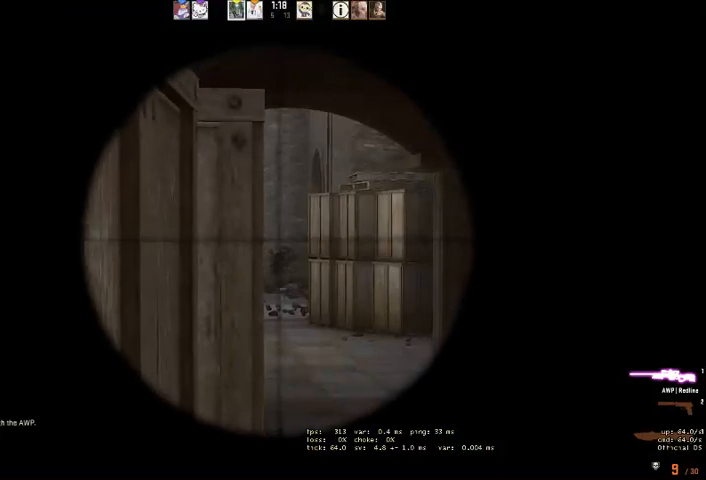
{"keys": [], "mouse": [], "events": []}